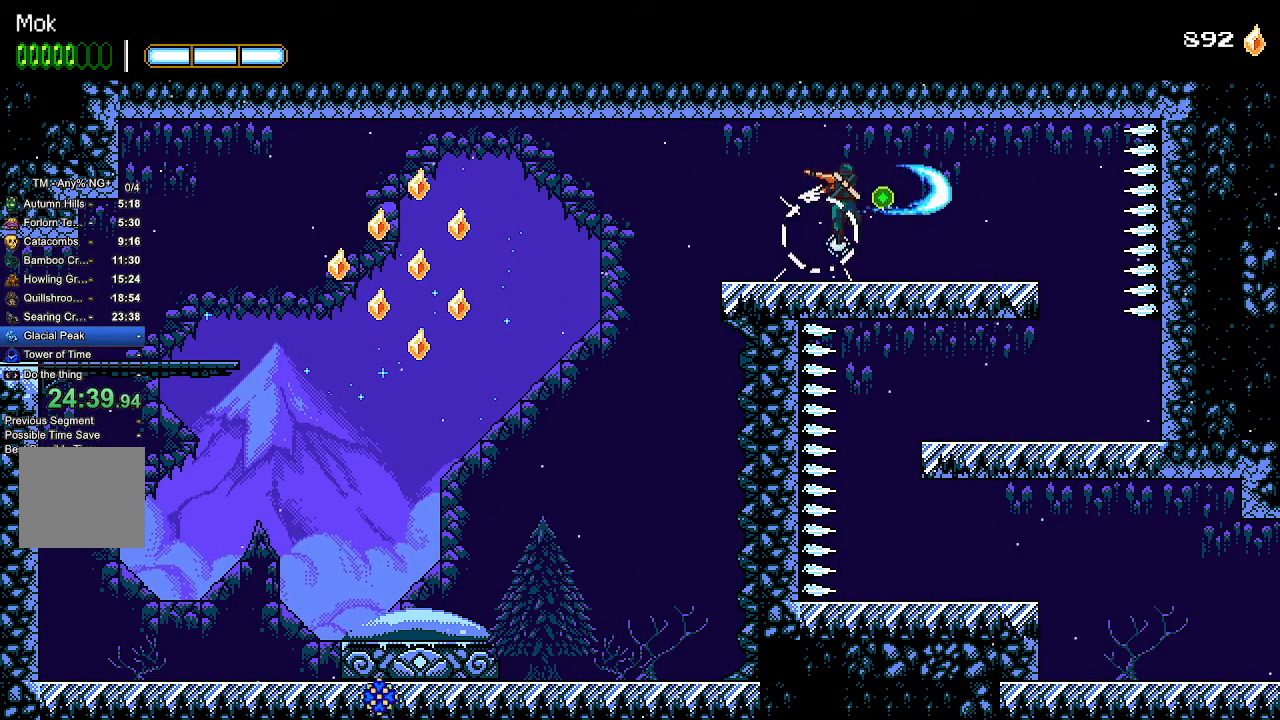
Gameplay with a controller (PlayStation layout); each line is a JSON object with the inputs held at the frame after it. "events" lists button and stick changes between this image and that frame as [ms after this image, input, new state], when the widget could be followed in between. Not read: START.
{"buttons": ["DPAD_RIGHT"], "left_stick": "center", "right_stick": "center", "events": []}
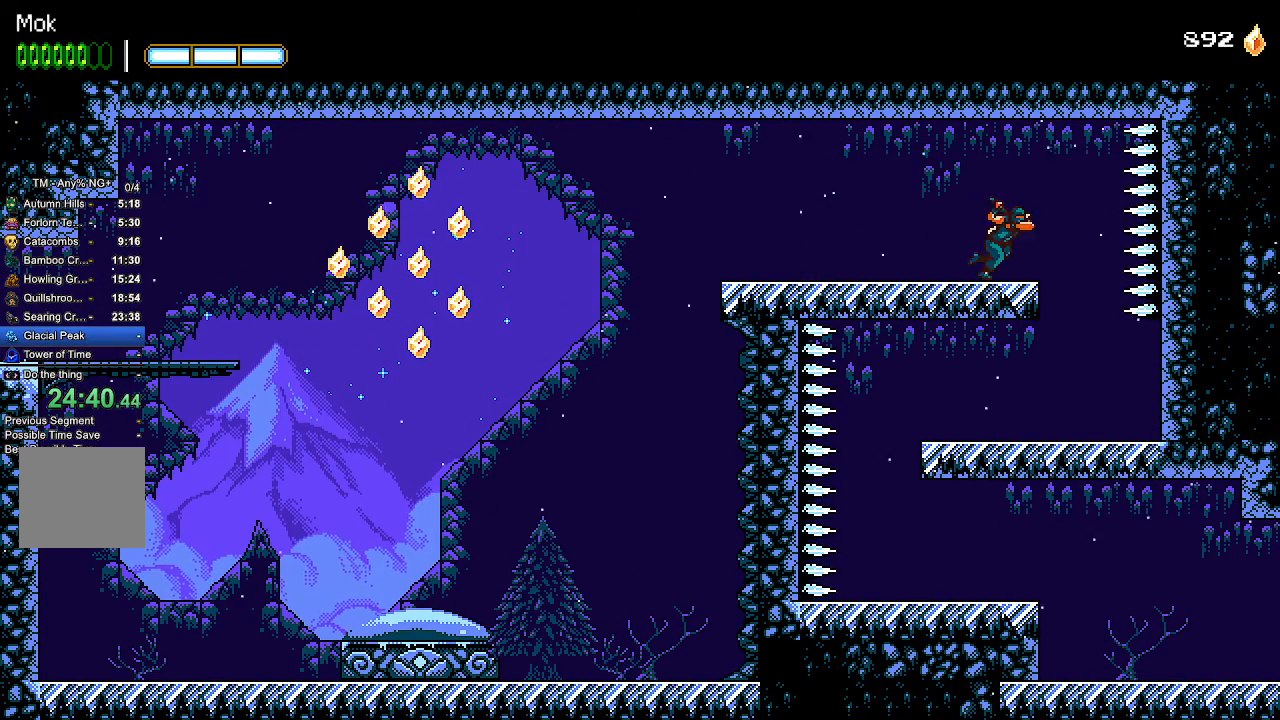
{"buttons": ["DPAD_LEFT"], "left_stick": "center", "right_stick": "center", "events": [[267, "DPAD_RIGHT", "up"], [400, "DPAD_LEFT", "down"]]}
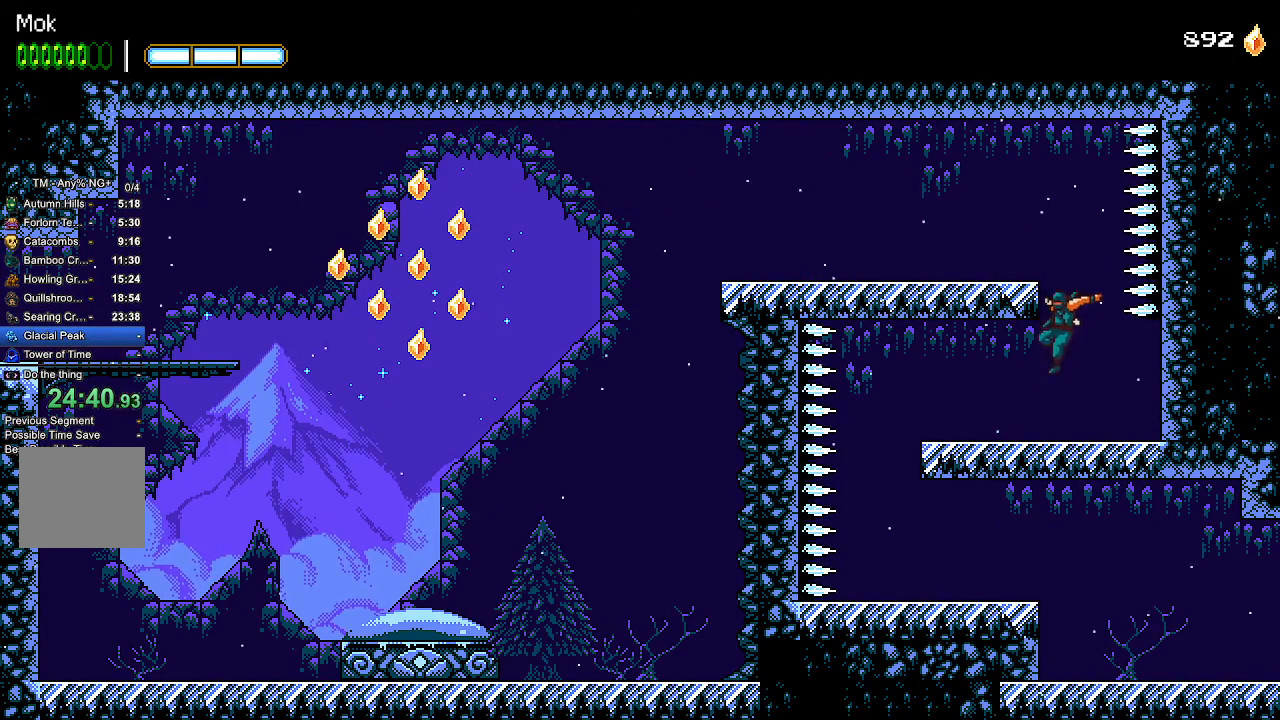
{"buttons": ["DPAD_LEFT"], "left_stick": "center", "right_stick": "center", "events": []}
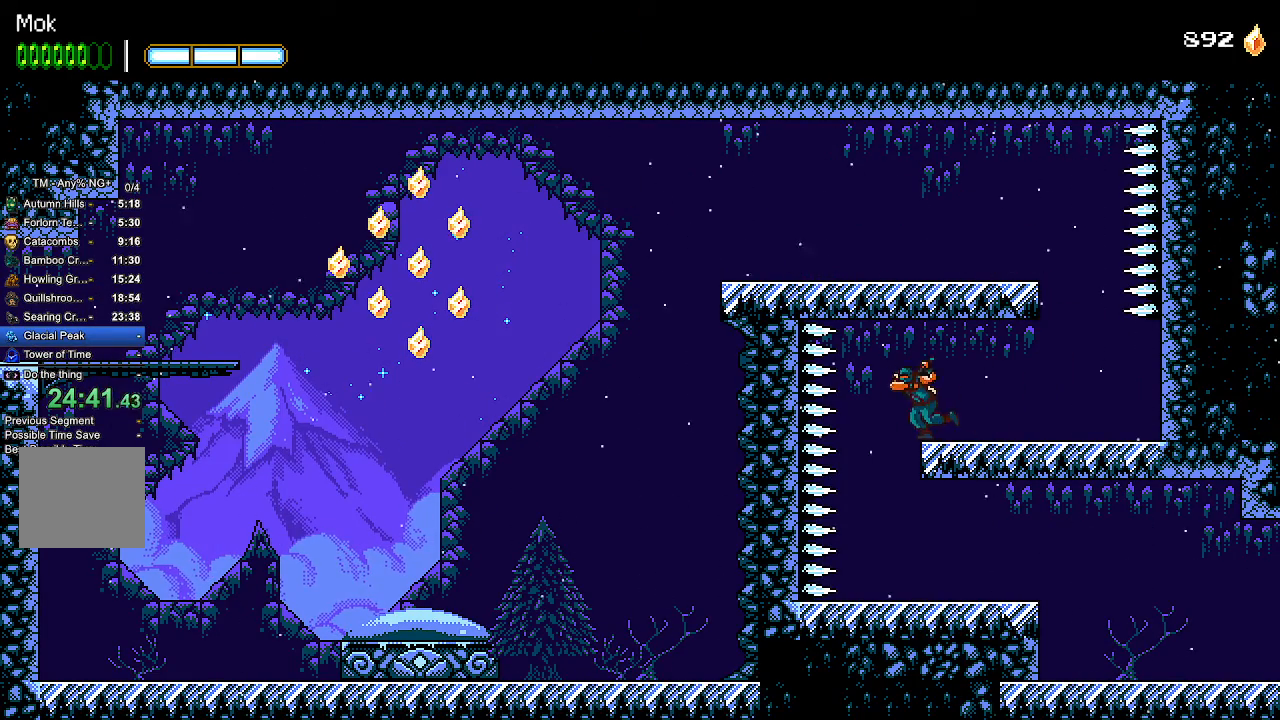
{"buttons": ["DPAD_RIGHT"], "left_stick": "center", "right_stick": "center", "events": [[167, "DPAD_LEFT", "up"], [267, "DPAD_RIGHT", "down"]]}
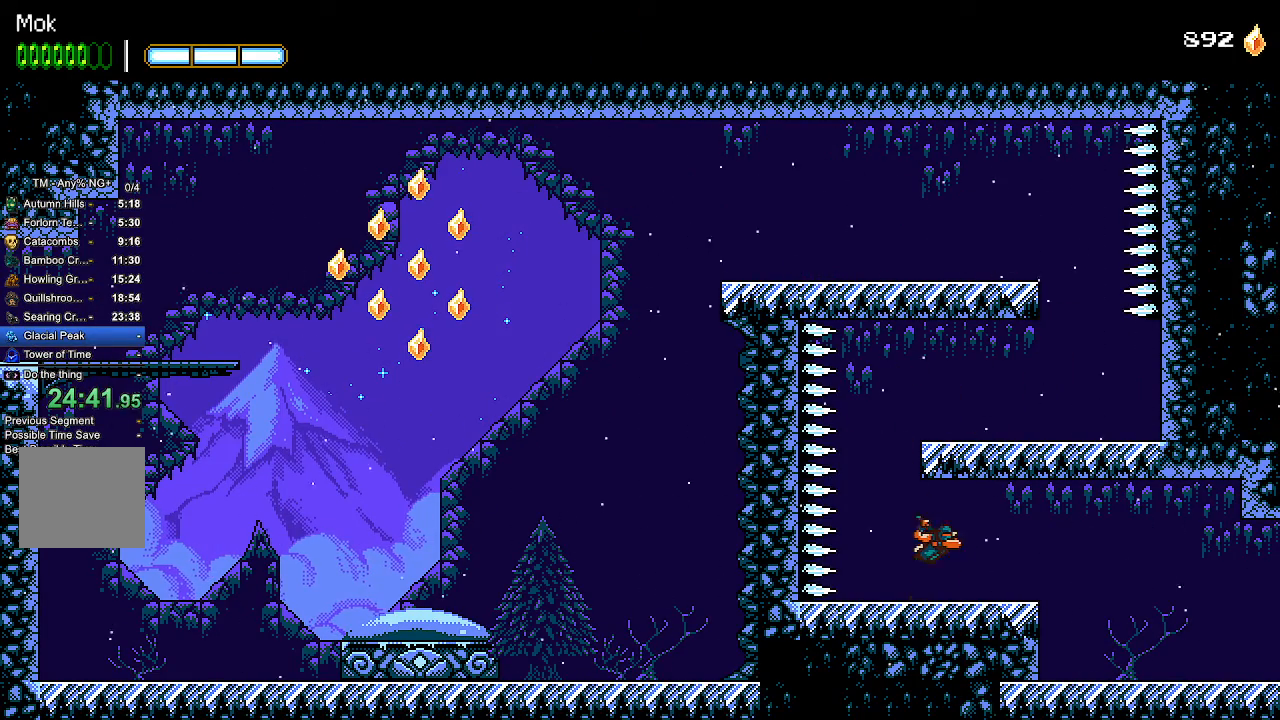
{"buttons": ["DPAD_RIGHT"], "left_stick": "center", "right_stick": "center", "events": [[200, "CROSS", "down"], [200, "L1", "down"], [267, "CROSS", "up"], [300, "L1", "up"]]}
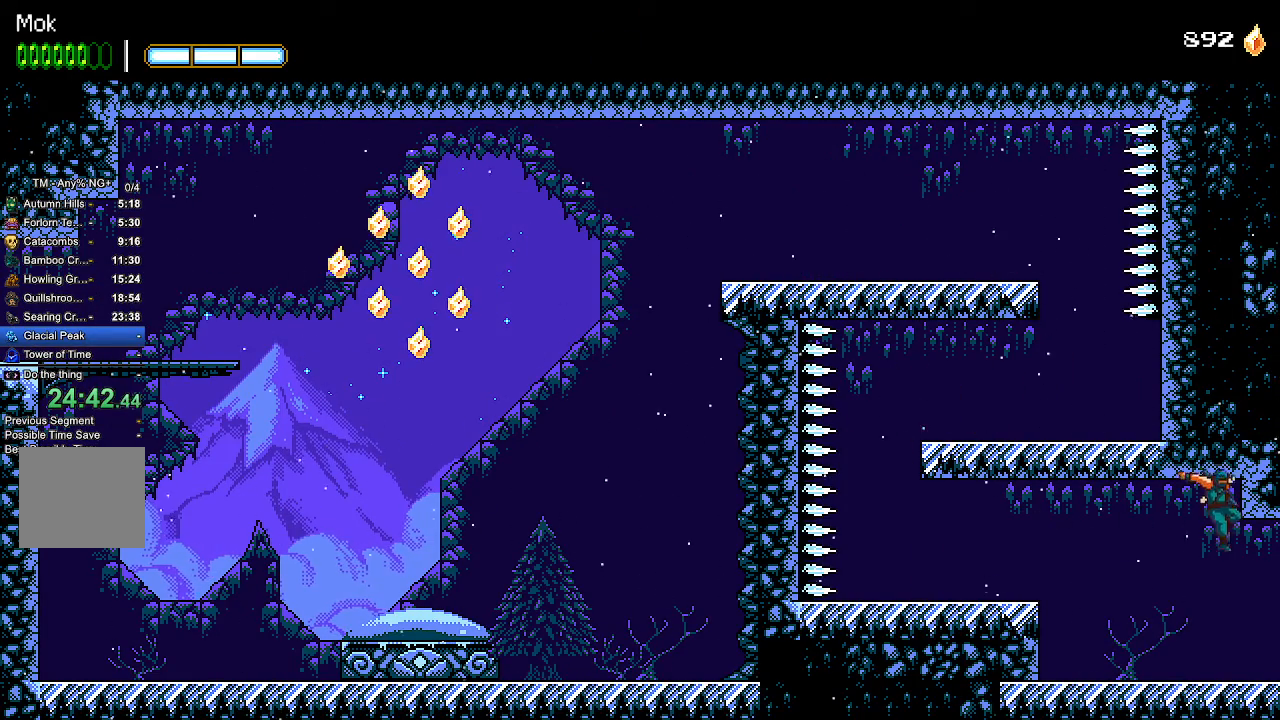
{"buttons": ["DPAD_RIGHT"], "left_stick": "center", "right_stick": "center", "events": []}
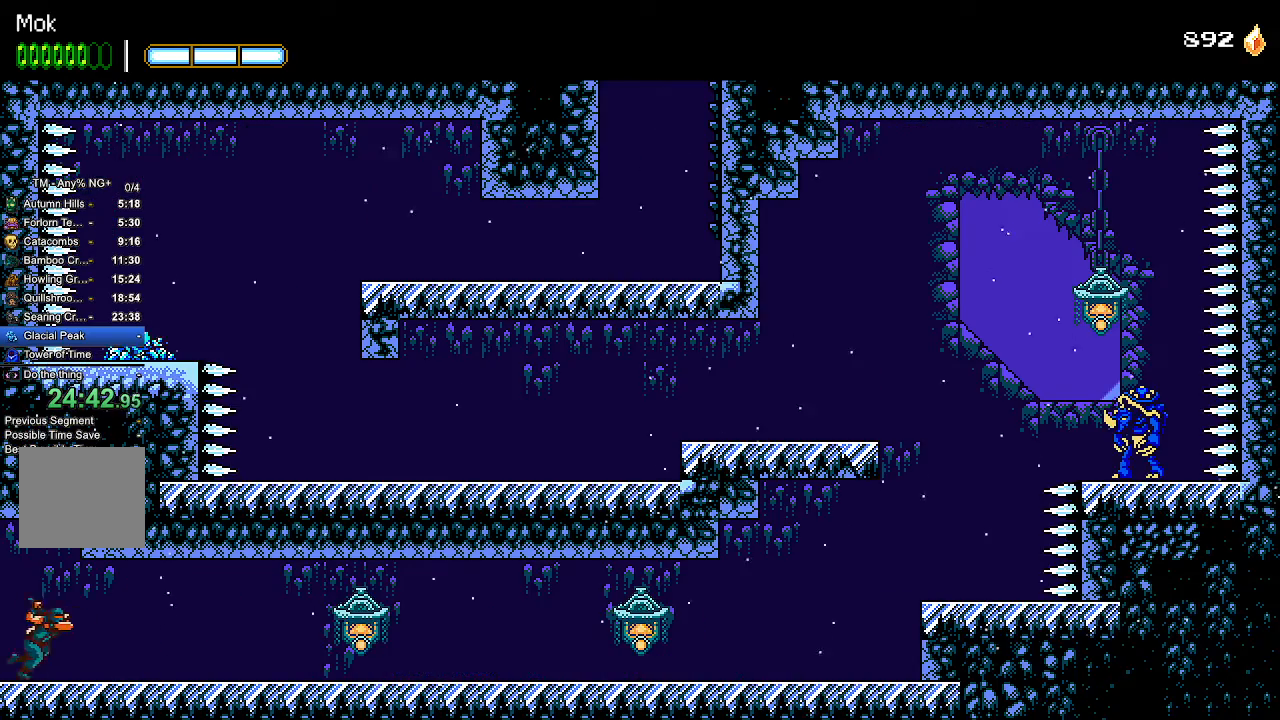
{"buttons": ["DPAD_RIGHT"], "left_stick": "center", "right_stick": "center", "events": [[233, "L1", "down"], [367, "L1", "up"]]}
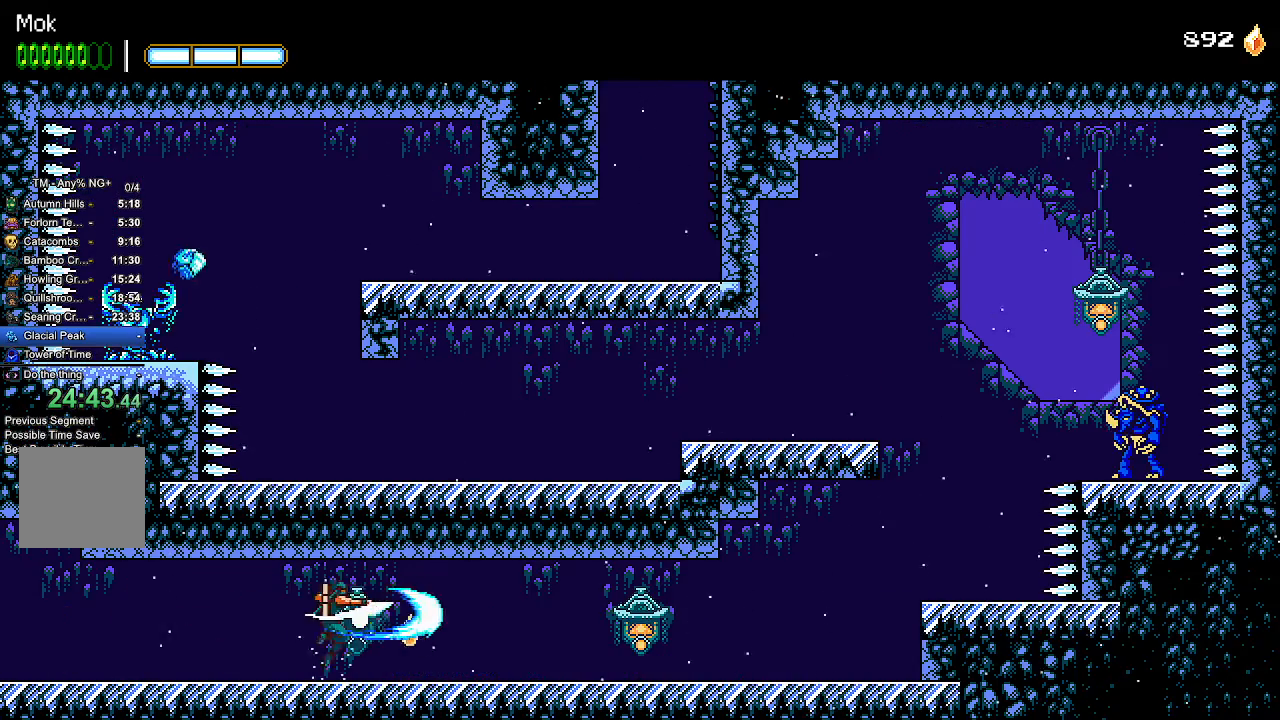
{"buttons": ["L1", "DPAD_RIGHT"], "left_stick": "center", "right_stick": "center", "events": [[433, "L1", "down"]]}
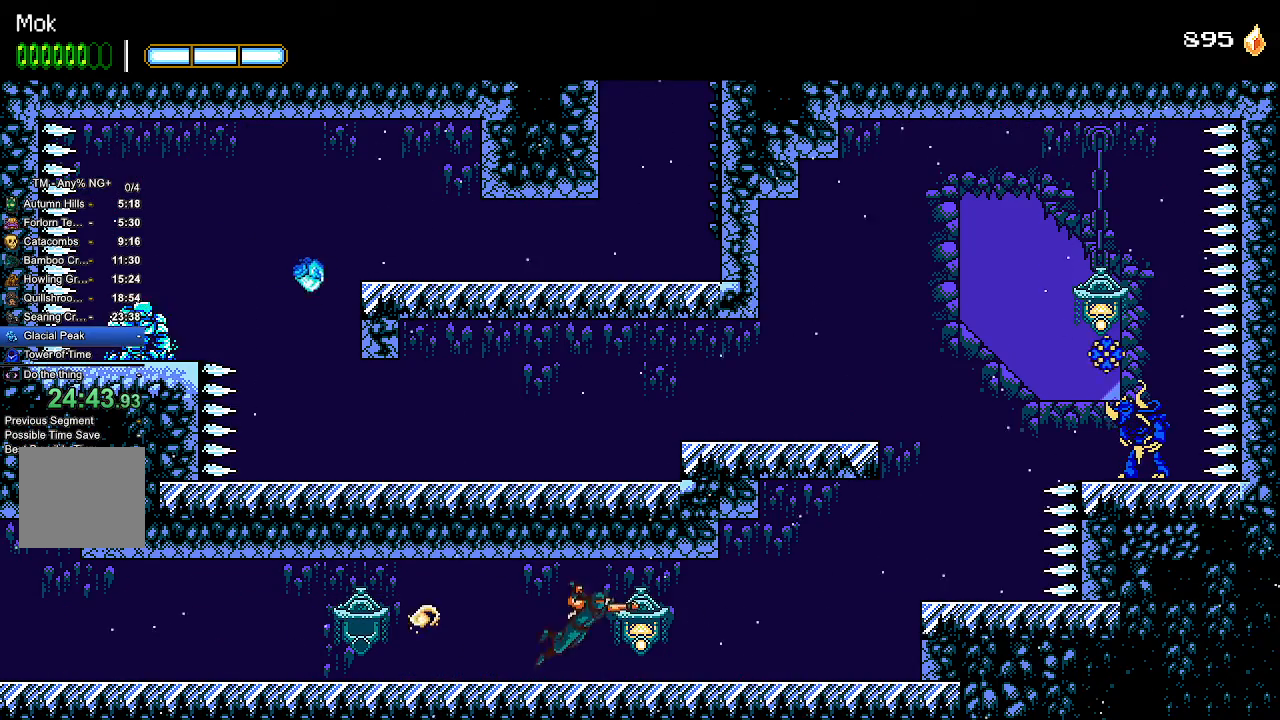
{"buttons": ["DPAD_RIGHT"], "left_stick": "center", "right_stick": "center", "events": [[33, "L1", "up"]]}
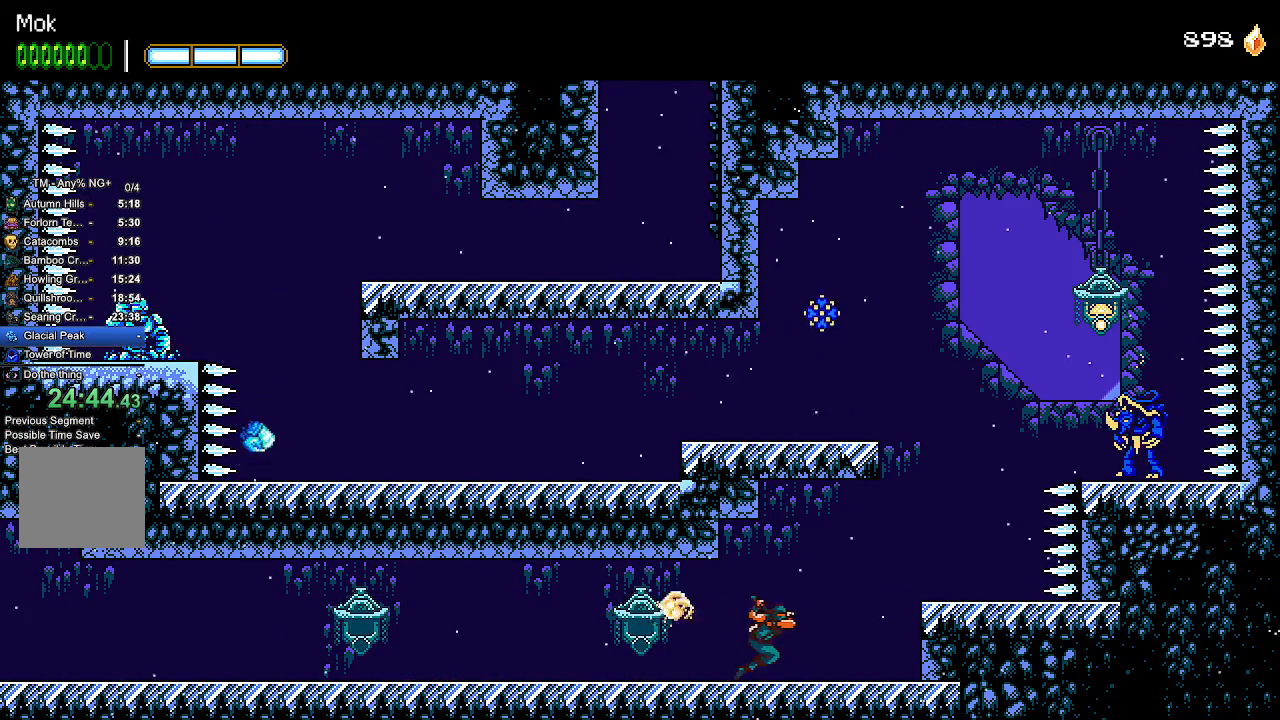
{"buttons": ["DPAD_RIGHT"], "left_stick": "center", "right_stick": "center", "events": [[167, "CROSS", "down"], [267, "CROSS", "up"]]}
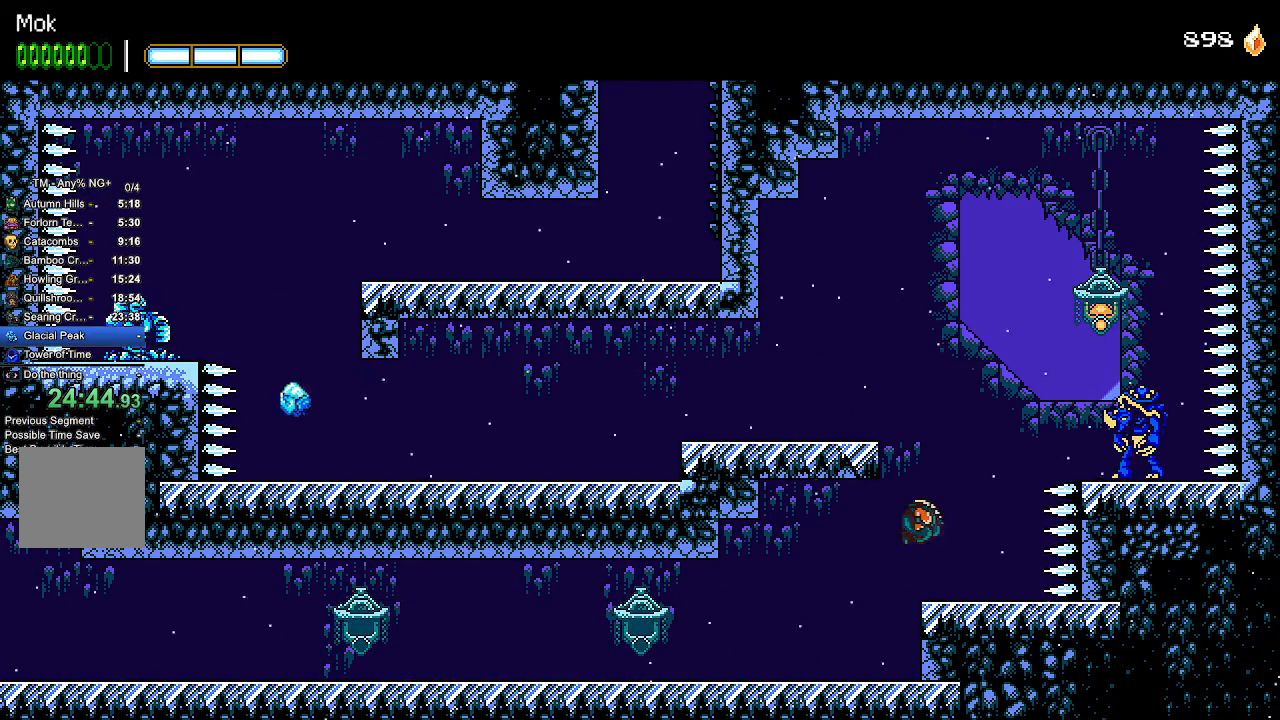
{"buttons": ["DPAD_LEFT"], "left_stick": "center", "right_stick": "center"}
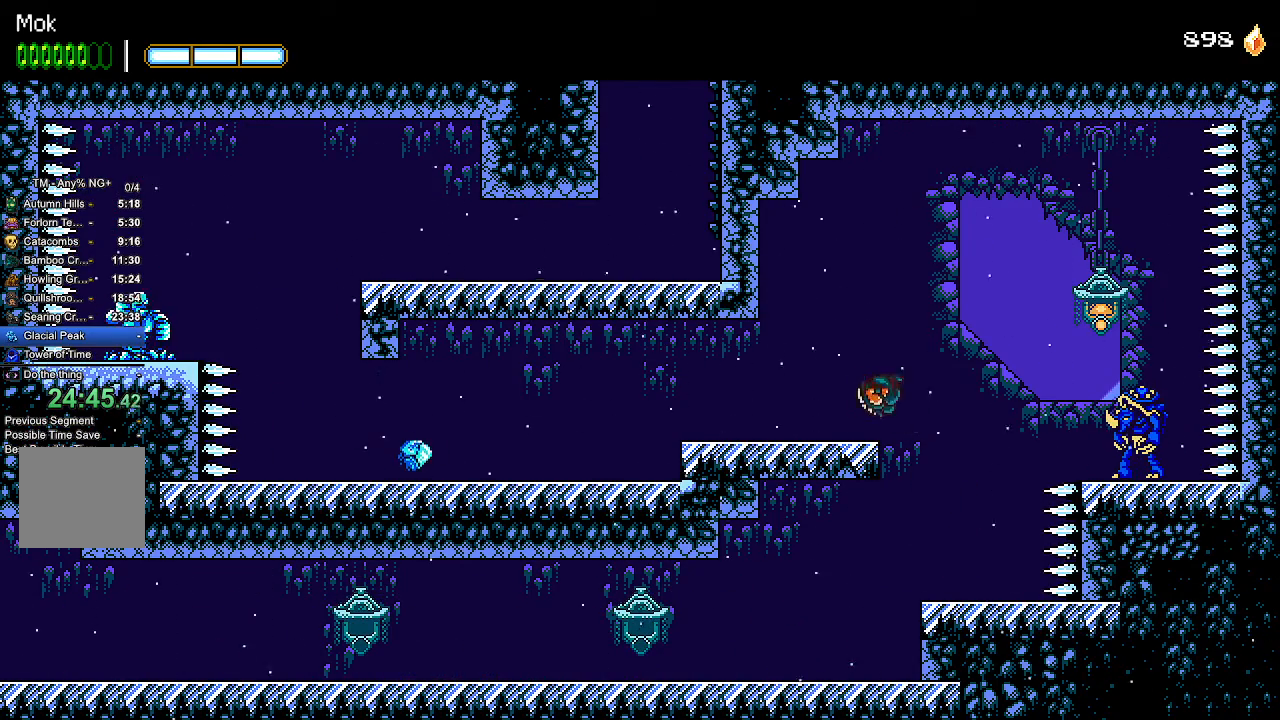
{"buttons": ["DPAD_LEFT"], "left_stick": "center", "right_stick": "center", "events": []}
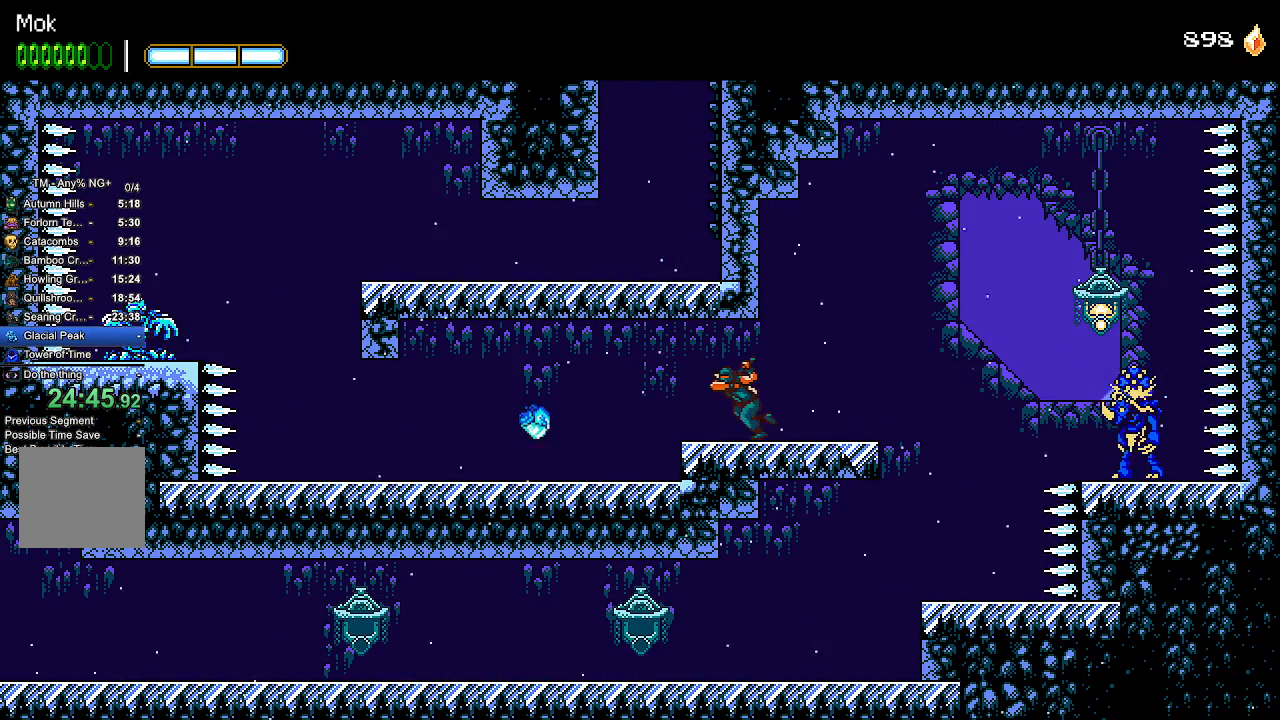
{"buttons": ["DPAD_LEFT"], "left_stick": "center", "right_stick": "center", "events": [[200, "CROSS", "down"], [267, "L1", "down"], [300, "CROSS", "up"], [367, "L1", "up"]]}
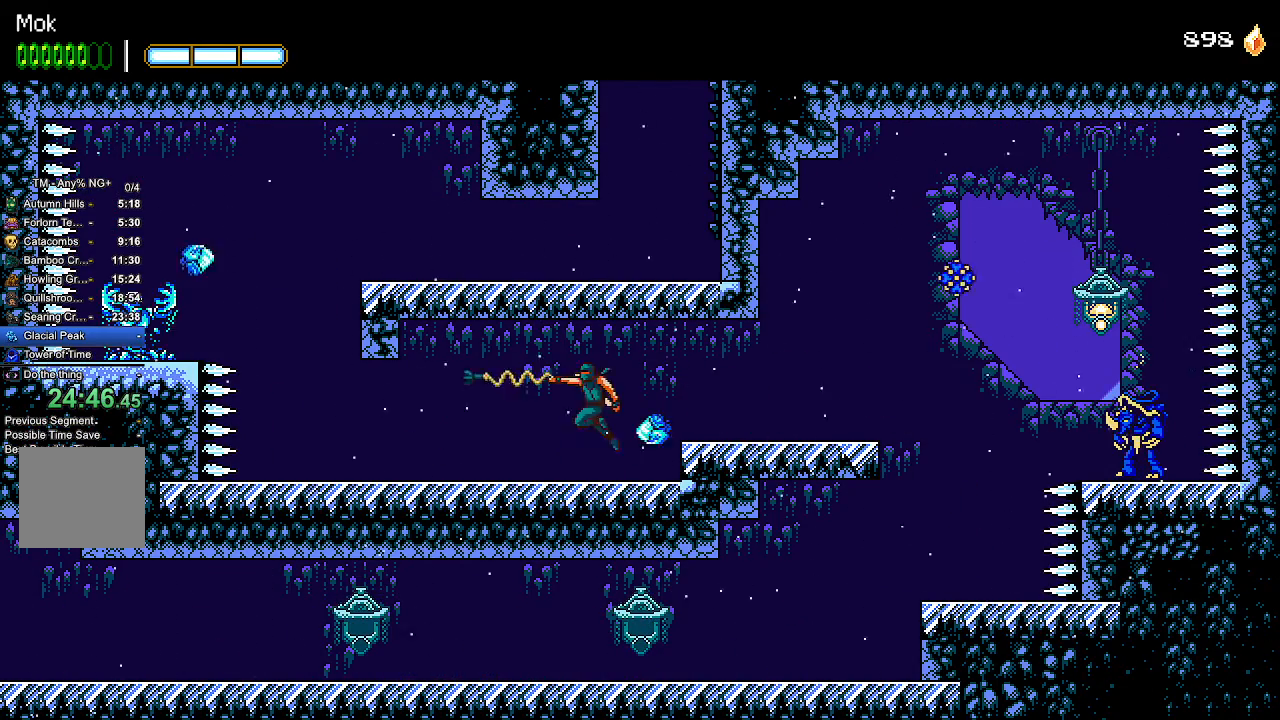
{"buttons": ["CROSS", "SQUARE", "DPAD_LEFT"], "left_stick": "center", "right_stick": "center", "events": [[367, "CROSS", "down"], [467, "SQUARE", "down"]]}
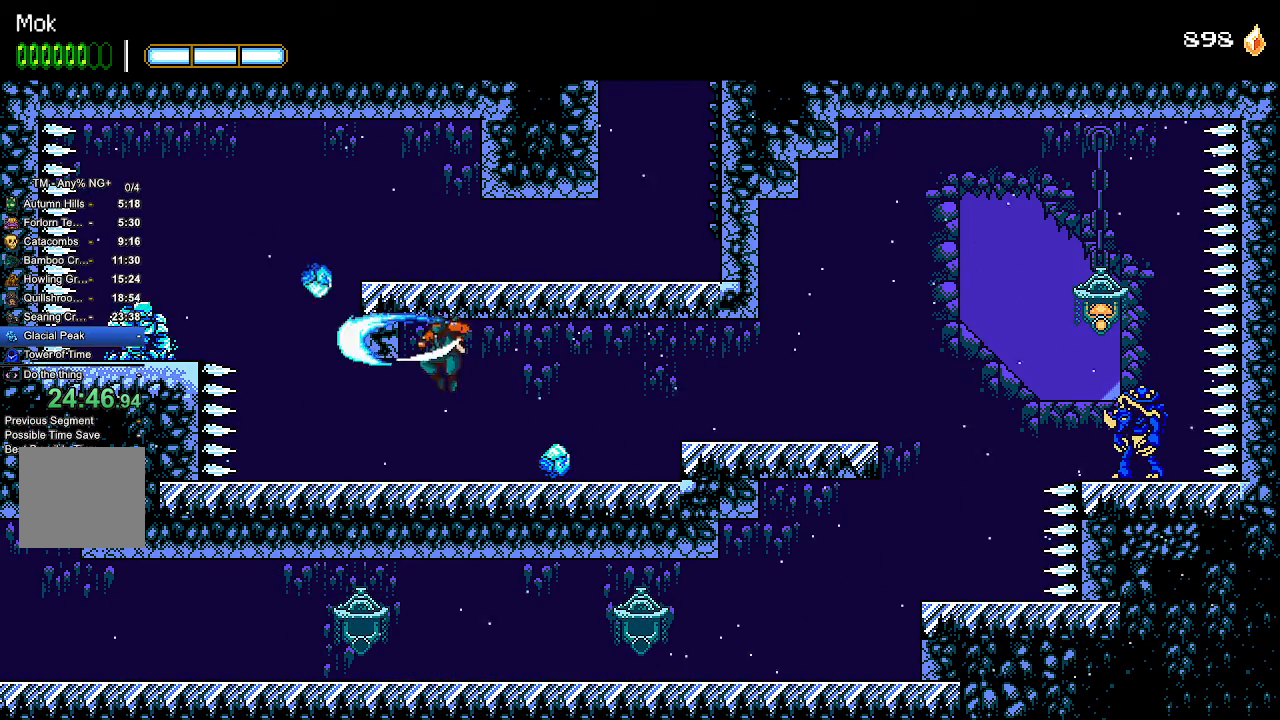
{"buttons": ["CROSS", "DPAD_LEFT"], "left_stick": "center", "right_stick": "center", "events": [[67, "CROSS", "up"], [100, "SQUARE", "up"], [167, "SQUARE", "down"], [267, "SQUARE", "up"], [367, "SQUARE", "down"], [433, "SQUARE", "up"], [500, "CROSS", "down"]]}
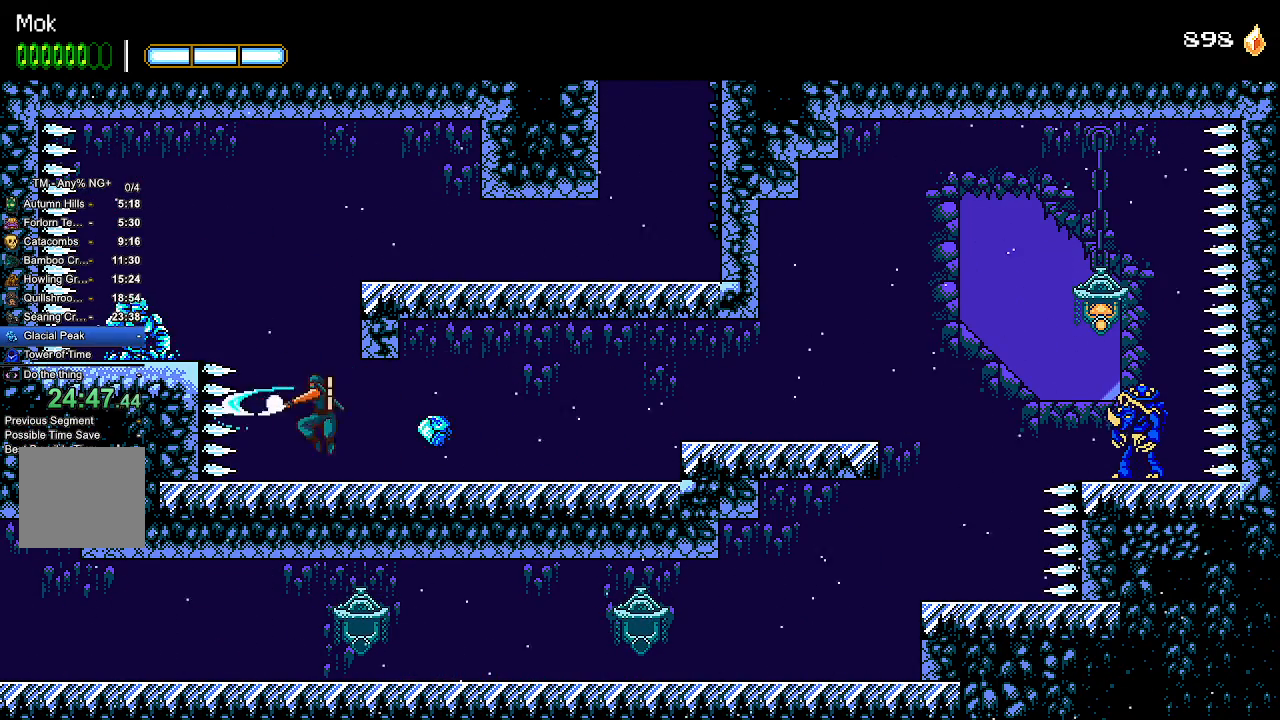
{"buttons": ["DPAD_RIGHT"], "left_stick": "center", "right_stick": "center", "events": [[33, "DPAD_LEFT", "up"], [100, "DPAD_RIGHT", "down"], [500, "CROSS", "up"]]}
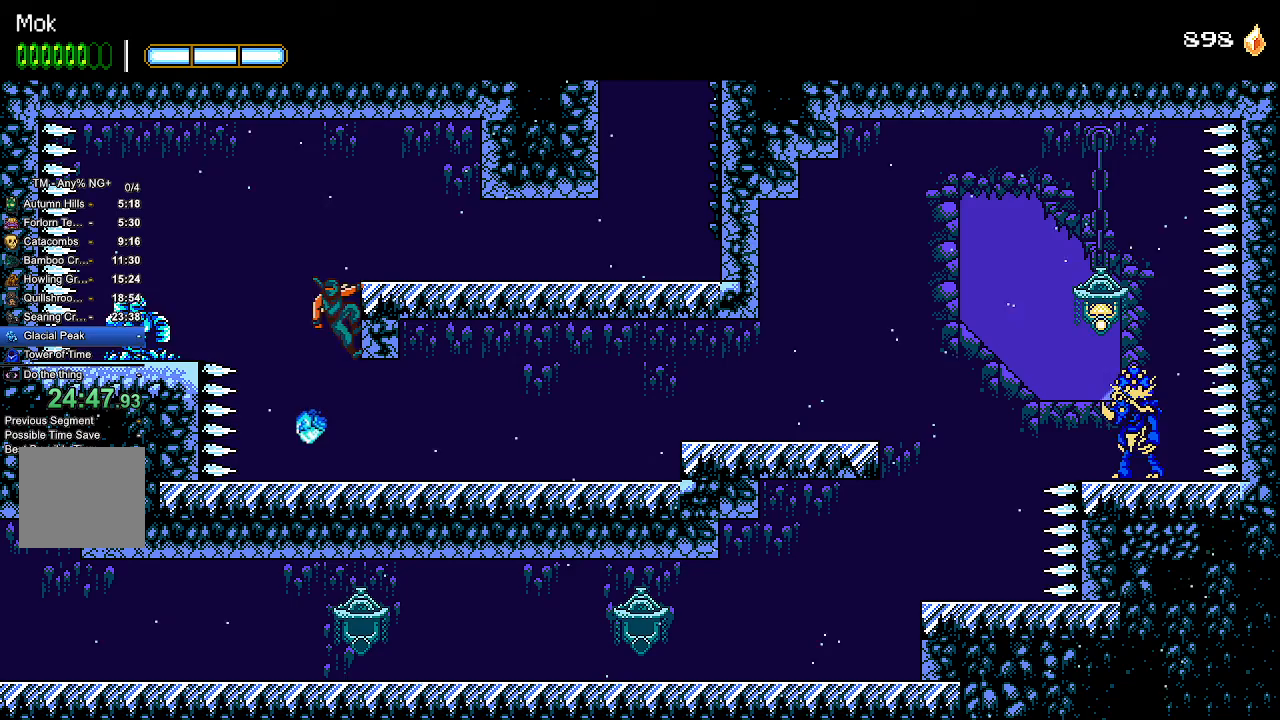
{"buttons": ["DPAD_RIGHT"], "left_stick": "center", "right_stick": "center", "events": [[33, "CROSS", "down"], [133, "CROSS", "up"]]}
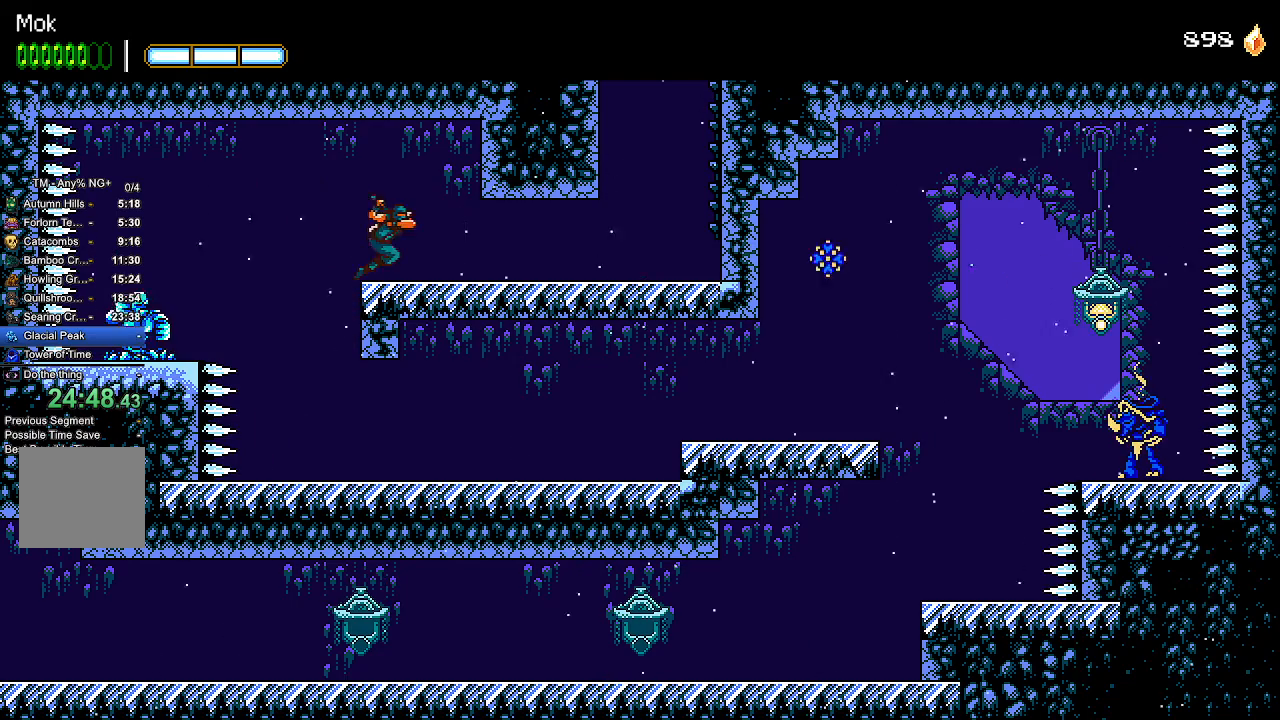
{"buttons": ["DPAD_RIGHT"], "left_stick": "center", "right_stick": "center", "events": []}
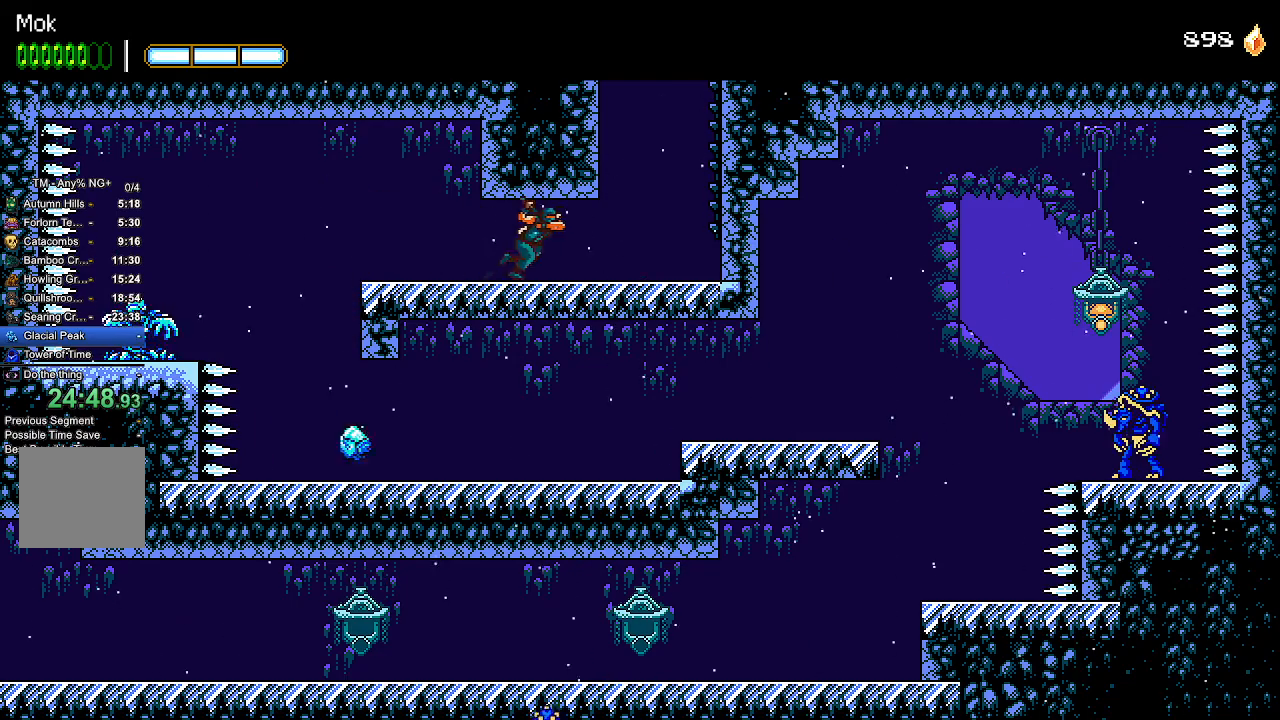
{"buttons": ["DPAD_RIGHT"], "left_stick": "center", "right_stick": "center", "events": [[333, "CROSS", "down"], [500, "CROSS", "up"]]}
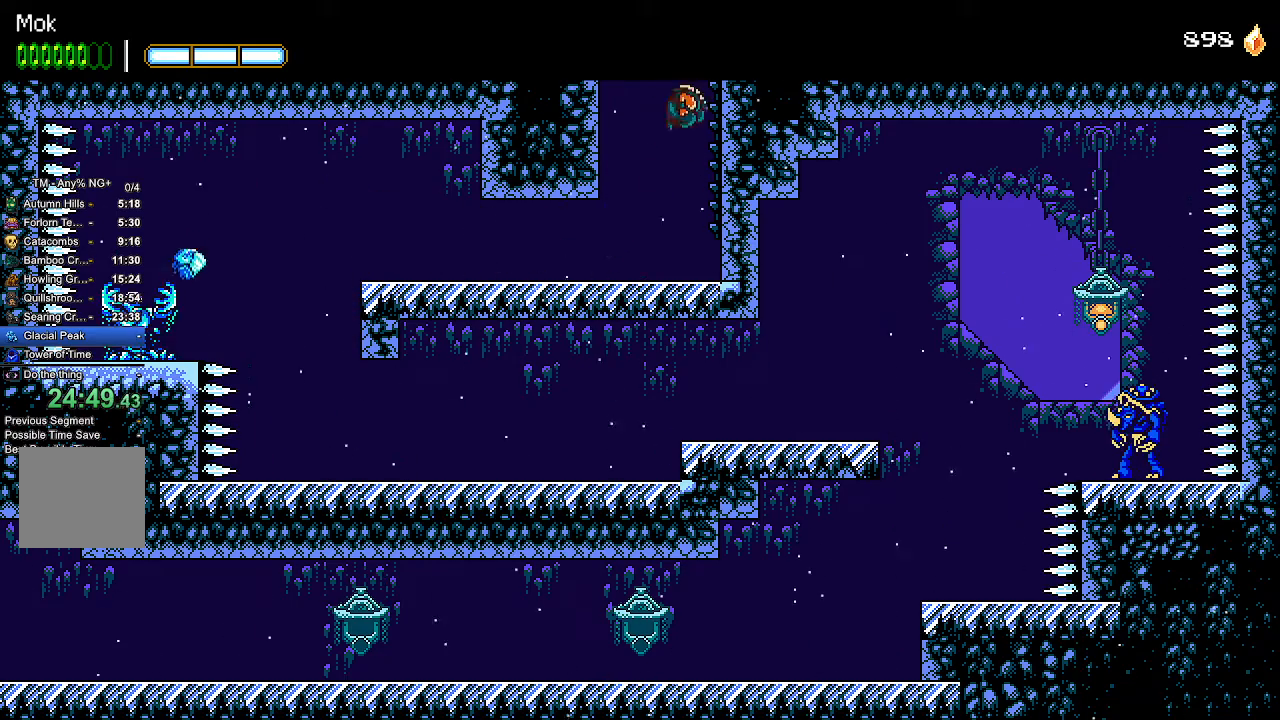
{"buttons": ["CROSS", "DPAD_RIGHT"], "left_stick": "center", "right_stick": "center", "events": [[67, "CROSS", "down"], [200, "CROSS", "up"], [300, "CROSS", "down"]]}
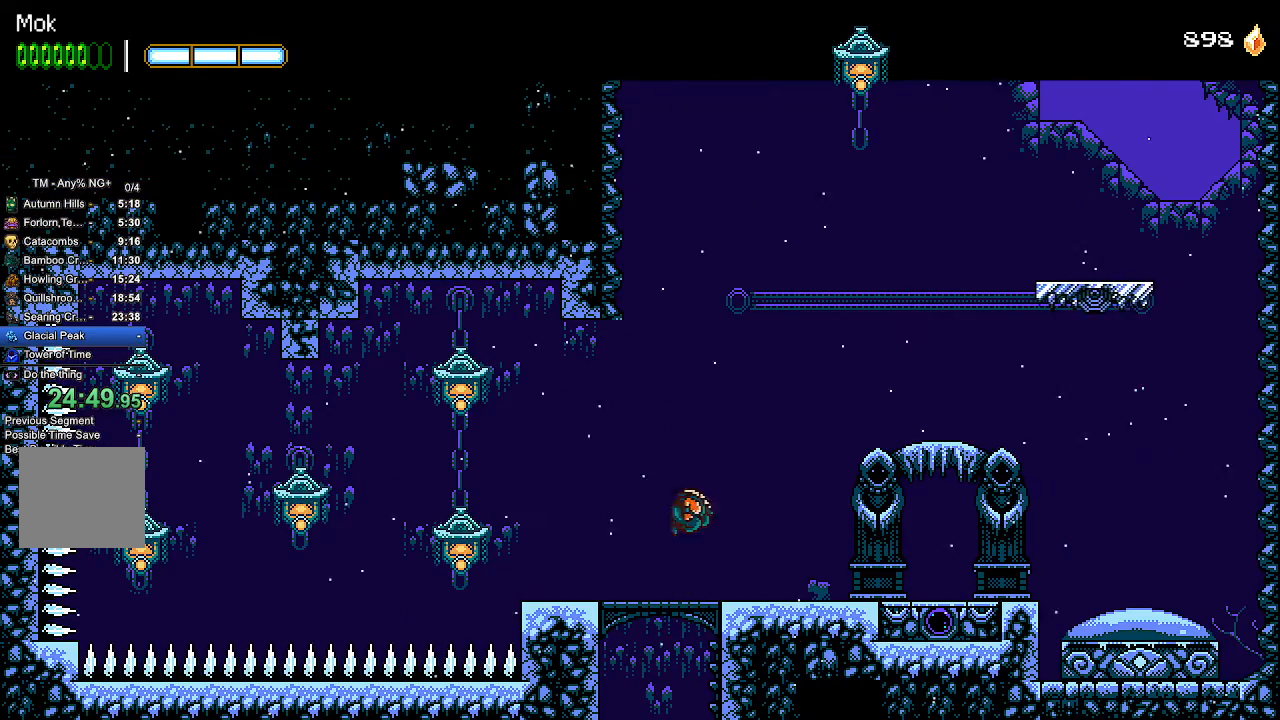
{"buttons": ["CROSS"], "left_stick": "center", "right_stick": "center", "events": [[33, "CROSS", "up"], [367, "DPAD_RIGHT", "up"], [500, "CROSS", "down"]]}
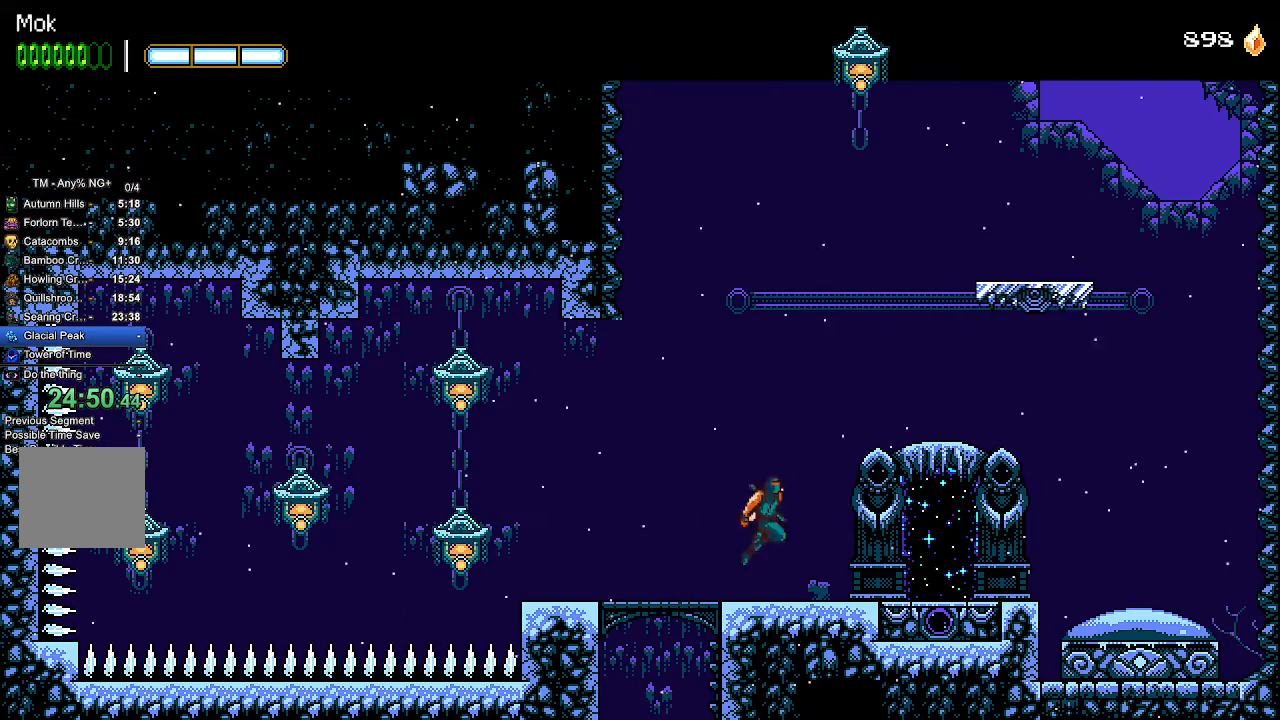
{"buttons": ["CROSS", "DPAD_RIGHT"], "left_stick": "center", "right_stick": "center", "events": [[33, "DPAD_LEFT", "down"], [233, "DPAD_LEFT", "up"], [300, "L2", "down"], [333, "CROSS", "up"], [367, "L2", "up"], [433, "CROSS", "down"], [500, "DPAD_RIGHT", "down"]]}
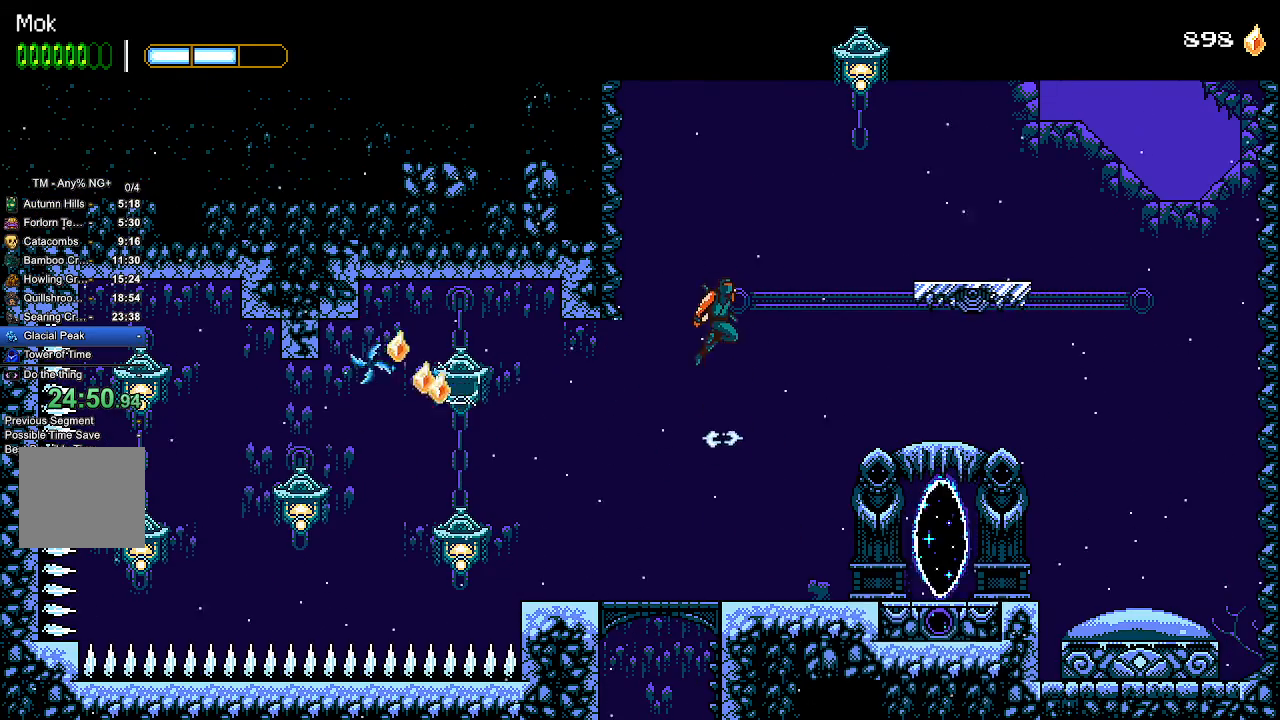
{"buttons": ["DPAD_RIGHT"], "left_stick": "center", "right_stick": "center", "events": [[467, "CROSS", "up"]]}
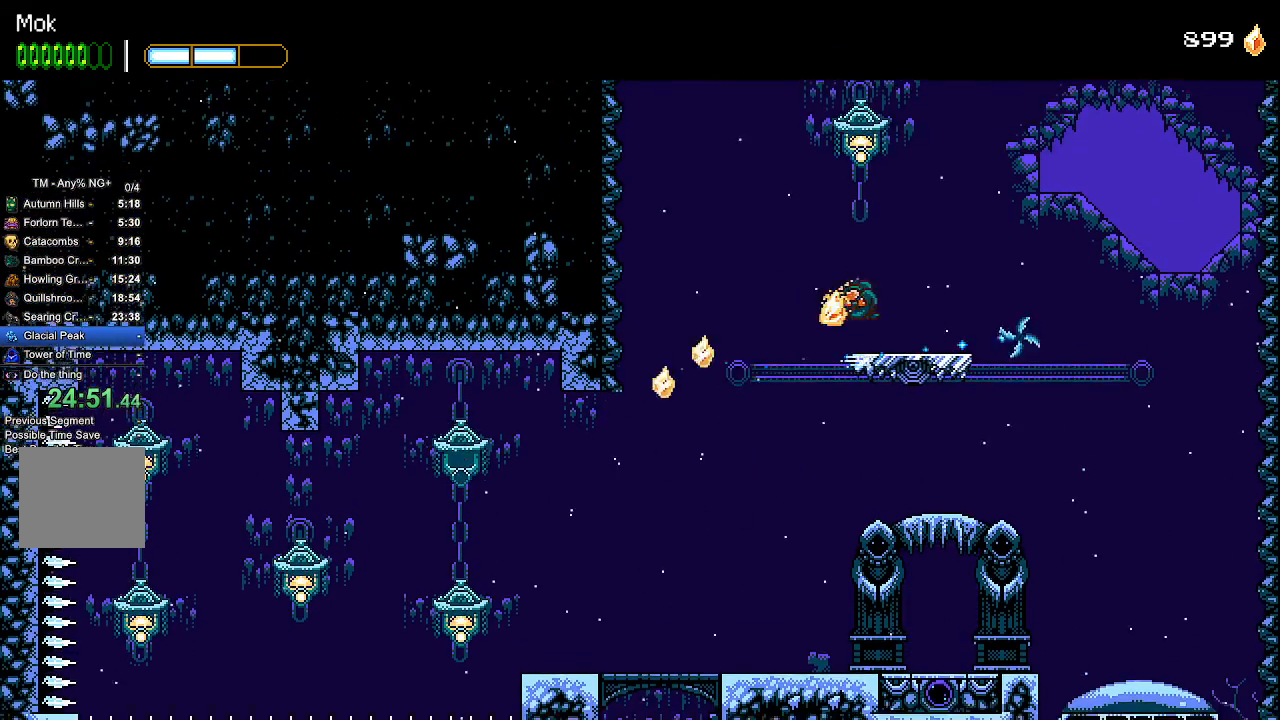
{"buttons": ["CROSS"], "left_stick": "center", "right_stick": "center", "events": [[100, "CROSS", "down"], [100, "DPAD_RIGHT", "up"], [233, "SQUARE", "down"], [367, "CROSS", "up"], [367, "SQUARE", "up"], [433, "CROSS", "down"]]}
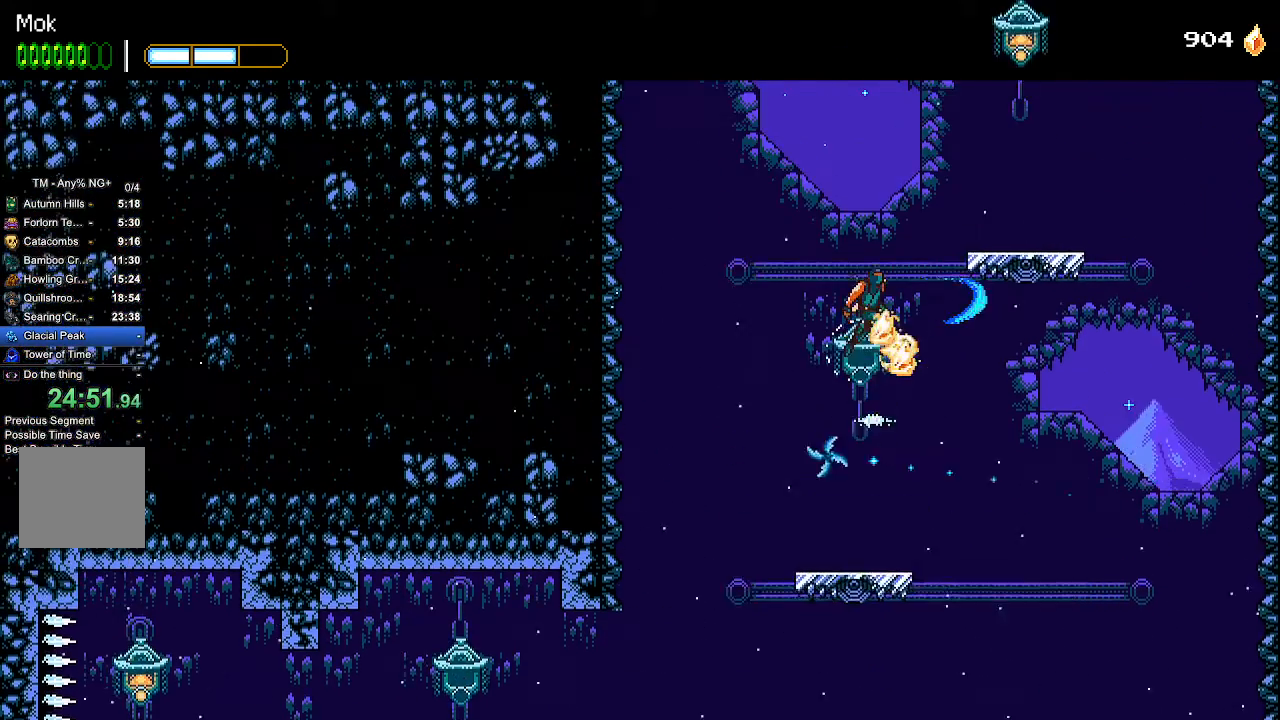
{"buttons": ["CROSS"], "left_stick": "center", "right_stick": "center", "events": [[133, "CROSS", "up"], [167, "CROSS", "down"], [233, "SQUARE", "down"], [367, "SQUARE", "up"], [400, "CROSS", "up"], [467, "CROSS", "down"]]}
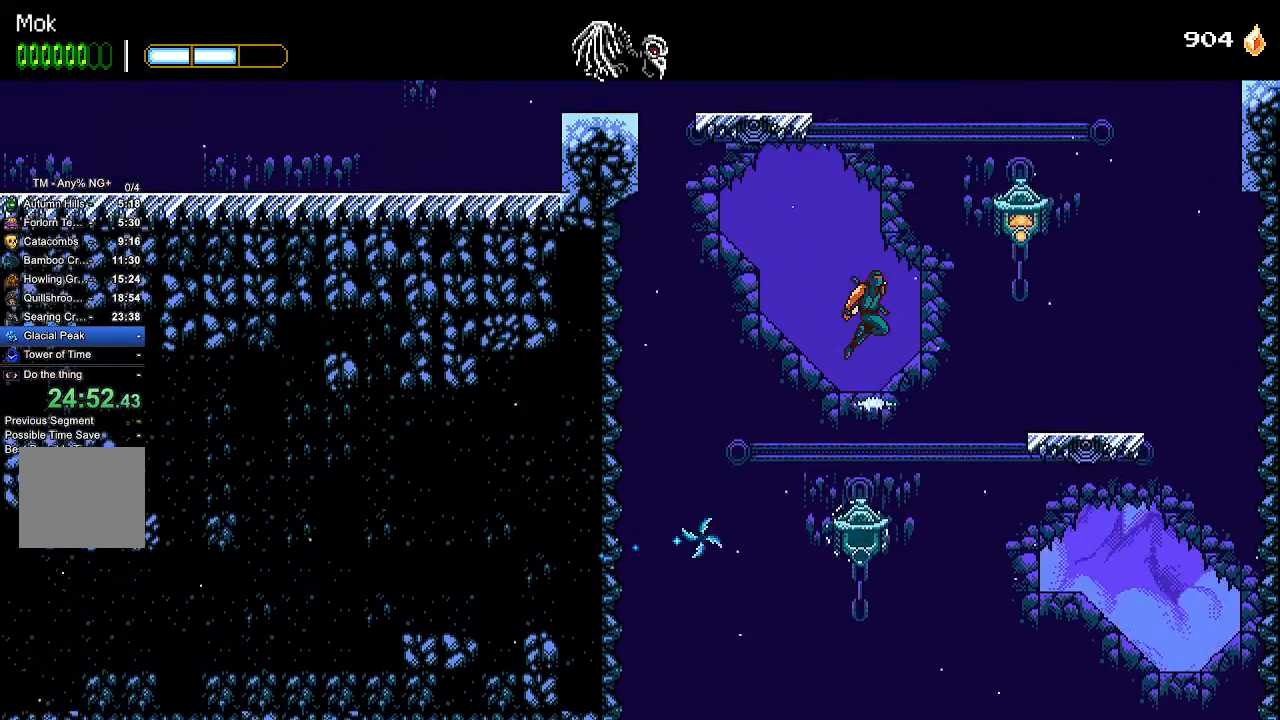
{"buttons": ["L1"], "left_stick": "center", "right_stick": "center", "events": [[67, "DPAD_LEFT", "down"], [400, "CROSS", "up"], [433, "L1", "down"], [500, "DPAD_LEFT", "up"]]}
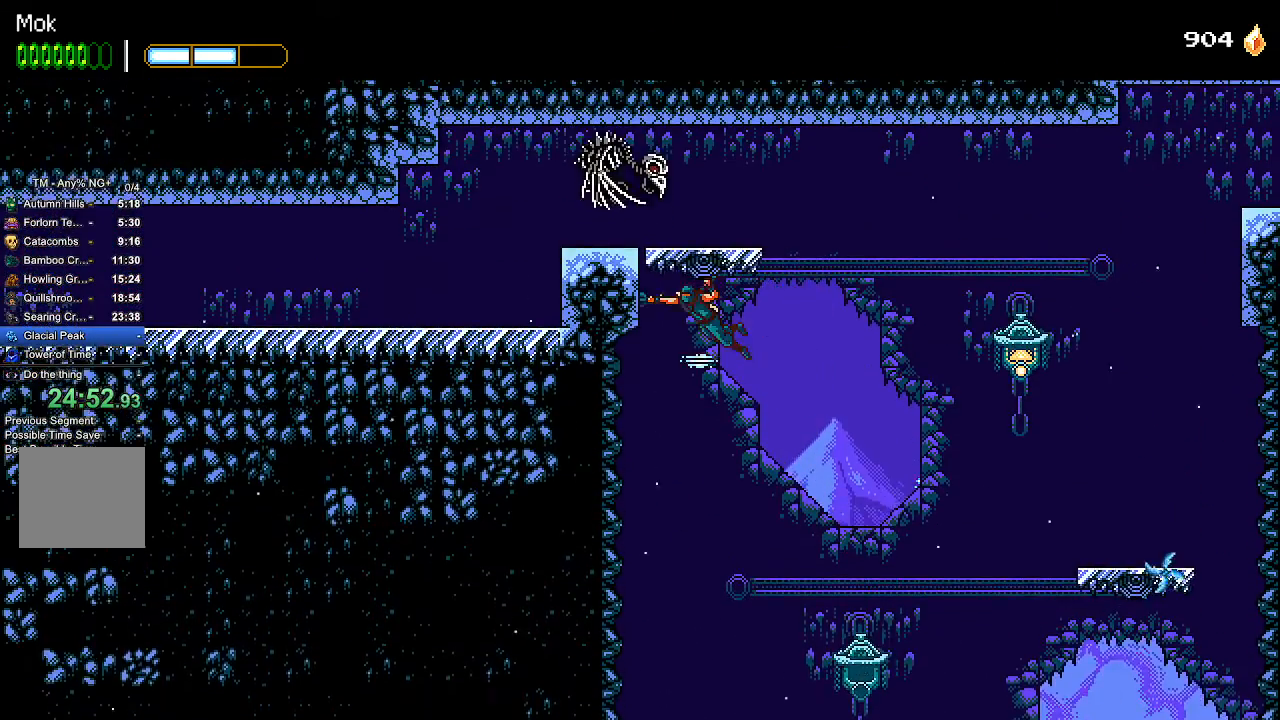
{"buttons": ["CROSS", "DPAD_LEFT"], "left_stick": "center", "right_stick": "center", "events": [[33, "CROSS", "down"], [33, "L1", "up"], [133, "DPAD_RIGHT", "down"], [233, "DPAD_RIGHT", "up"], [333, "DPAD_LEFT", "down"], [400, "SQUARE", "down"], [500, "SQUARE", "up"]]}